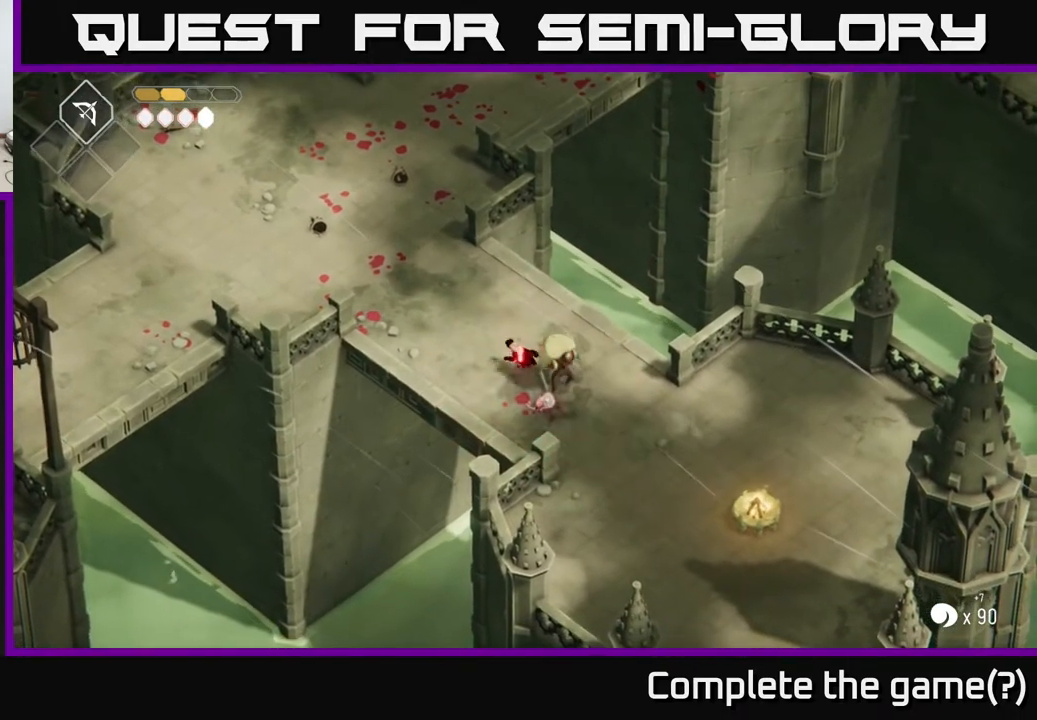
Gameplay with a controller (Xbox layout); each line is a JSON object with the inputs held at the frame after it. "events" lists button and stick changes between this image and that frame as [ms after this image, input, new state], when the widget could be followed in between.
{"buttons": [], "left_stick": "up-left", "right_stick": "center", "events": [[150, "A", "up"]]}
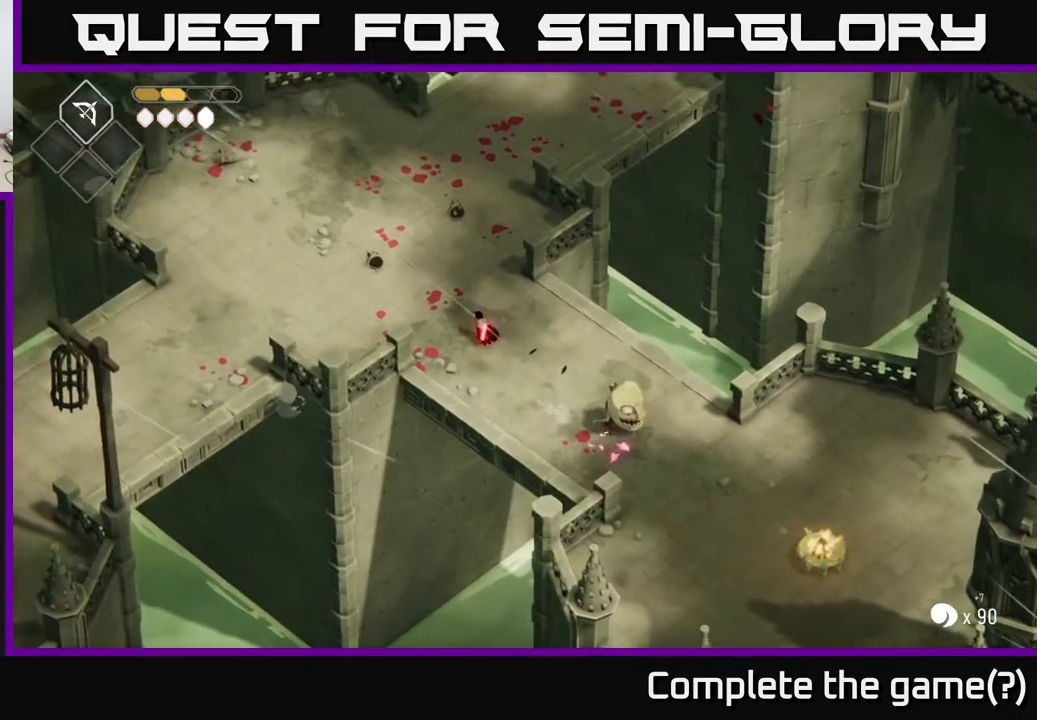
{"buttons": [], "left_stick": "up-right", "right_stick": "center", "events": [[217, "left_stick", "up-right"]]}
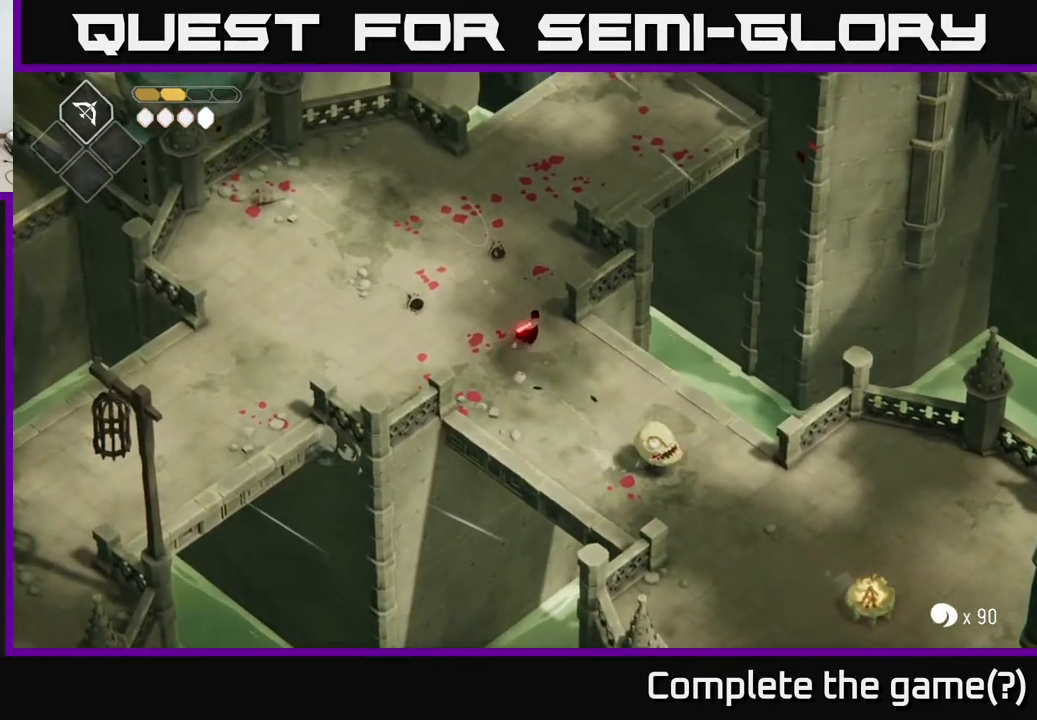
{"buttons": [], "left_stick": "center", "right_stick": "center", "events": [[433, "left_stick", "center"]]}
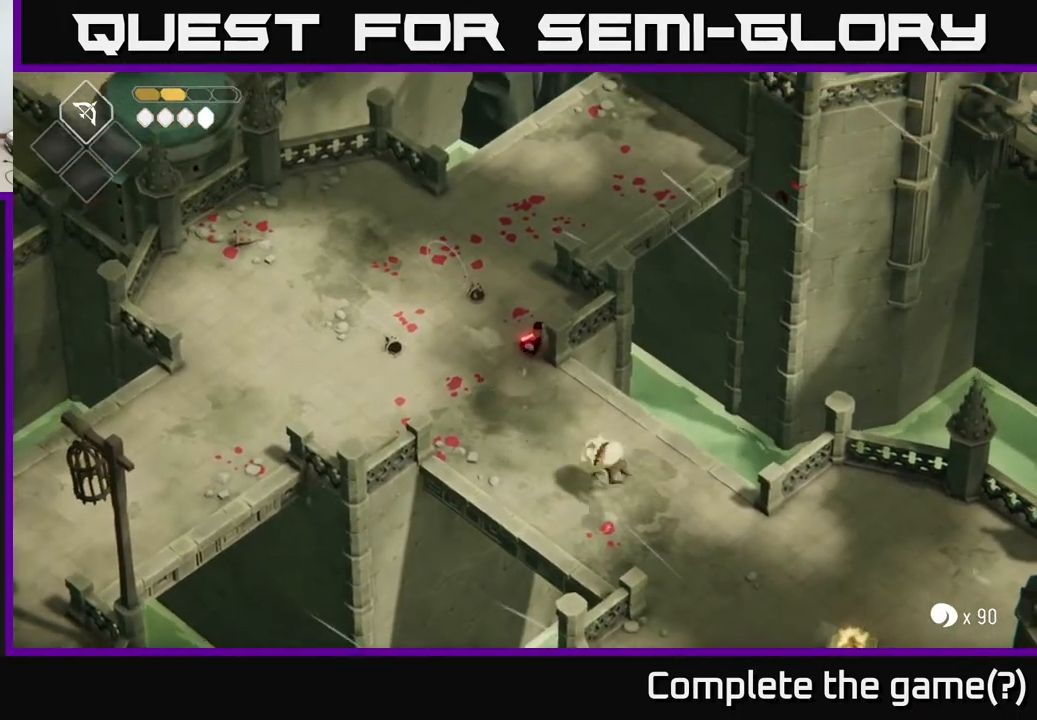
{"buttons": [], "left_stick": "up", "right_stick": "center", "events": [[100, "left_stick", "left"], [200, "left_stick", "up-left"], [333, "left_stick", "up"]]}
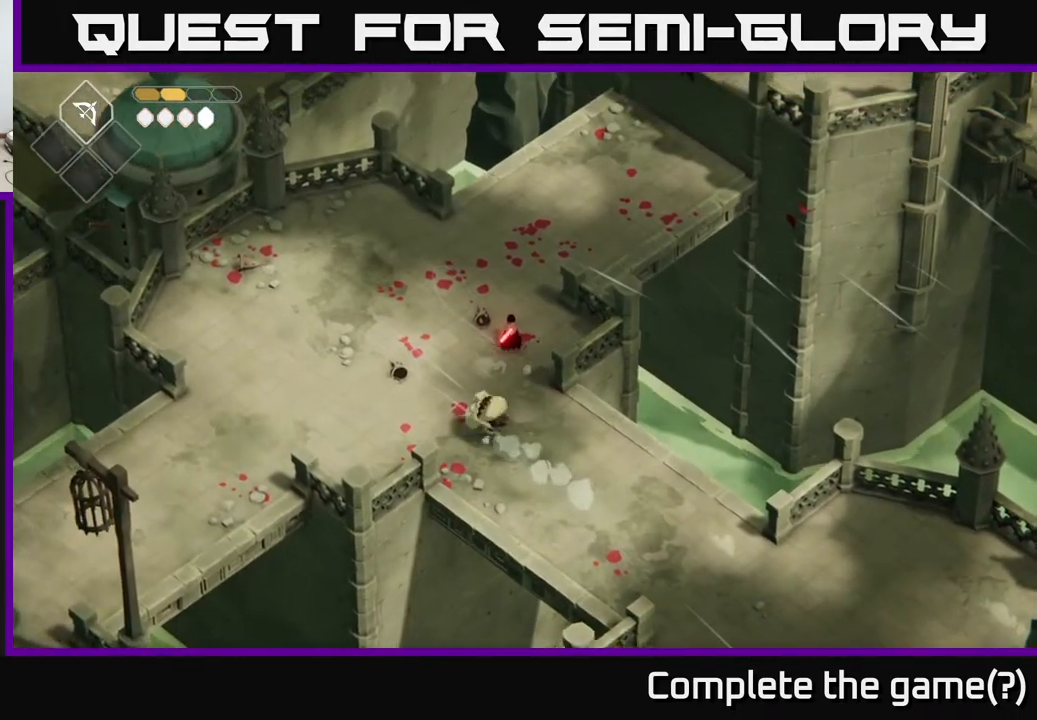
{"buttons": [], "left_stick": "left", "right_stick": "center", "events": [[50, "left_stick", "down"], [183, "left_stick", "down-left"], [250, "X", "down"], [283, "left_stick", "left"], [333, "X", "up"]]}
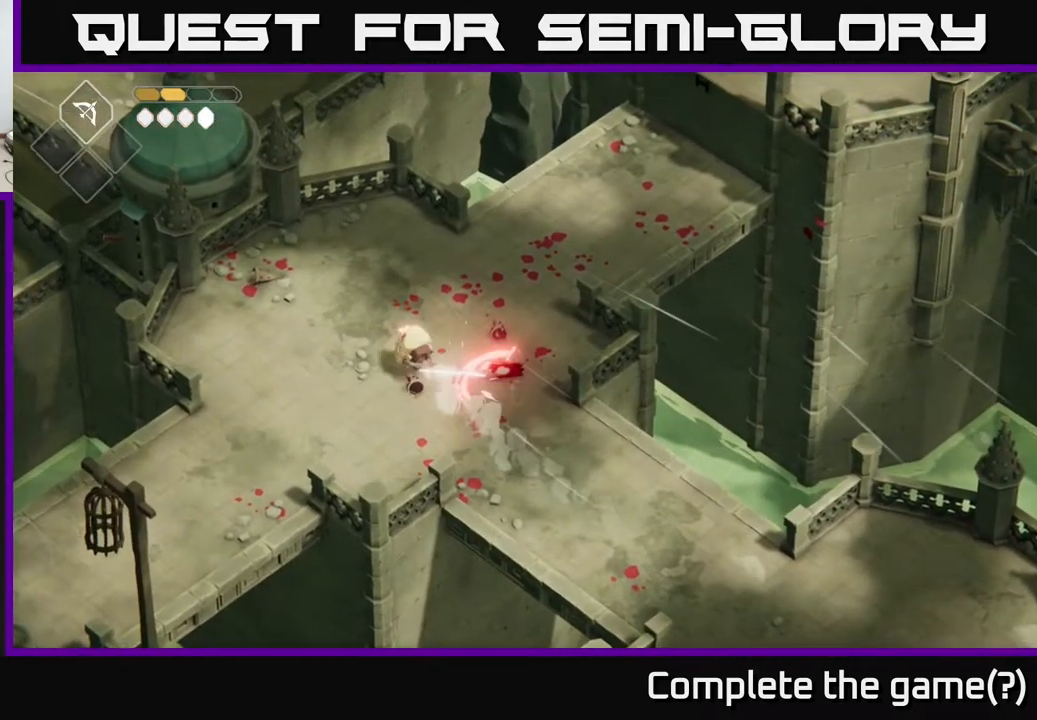
{"buttons": [], "left_stick": "up-left", "right_stick": "center", "events": [[183, "A", "down"], [200, "left_stick", "up-left"], [400, "A", "up"]]}
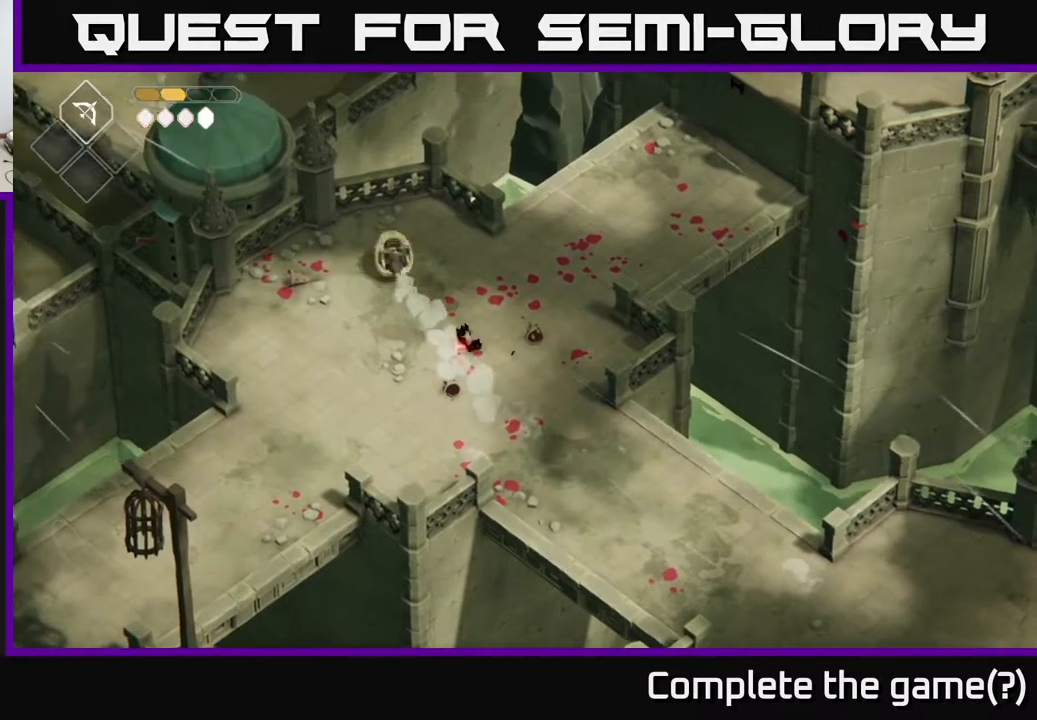
{"buttons": [], "left_stick": "up", "right_stick": "center", "events": [[33, "left_stick", "up"]]}
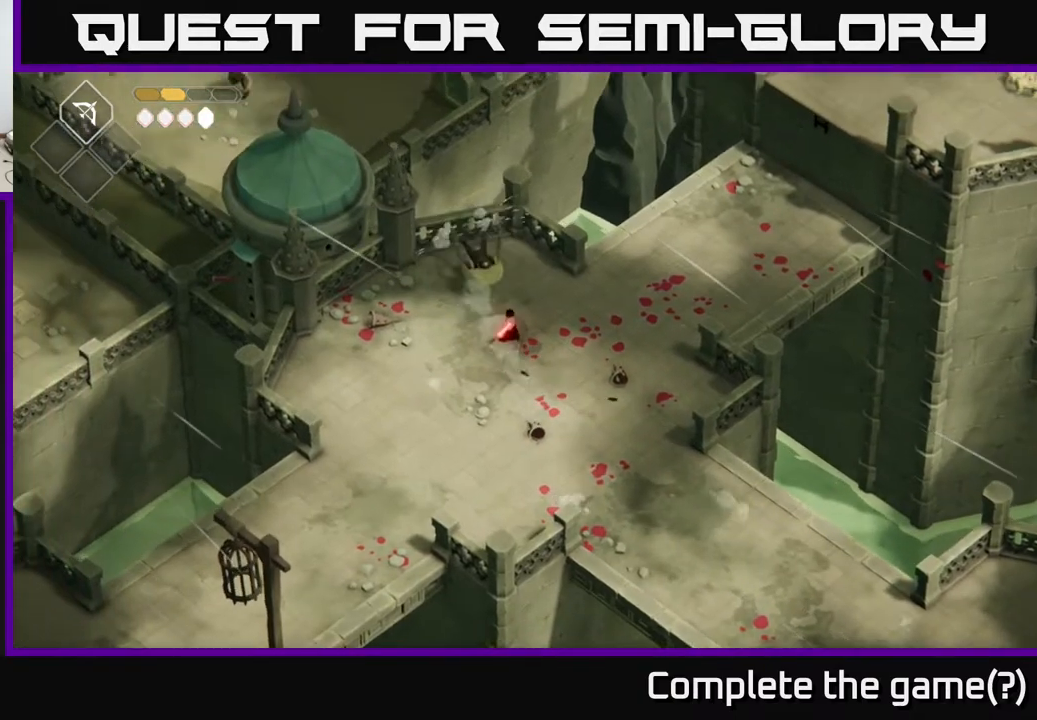
{"buttons": ["X"], "left_stick": "center", "right_stick": "center", "events": [[117, "X", "down"], [250, "X", "up"], [283, "left_stick", "center"], [433, "X", "down"]]}
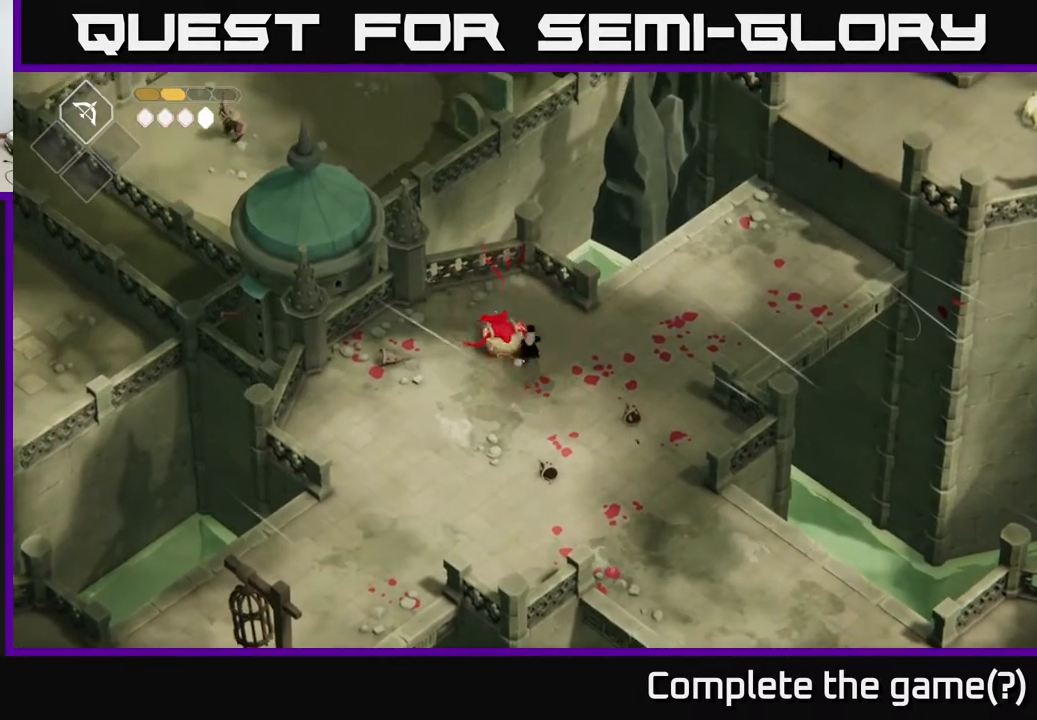
{"buttons": [], "left_stick": "center", "right_stick": "center", "events": [[83, "X", "up"], [283, "X", "down"], [450, "X", "up"]]}
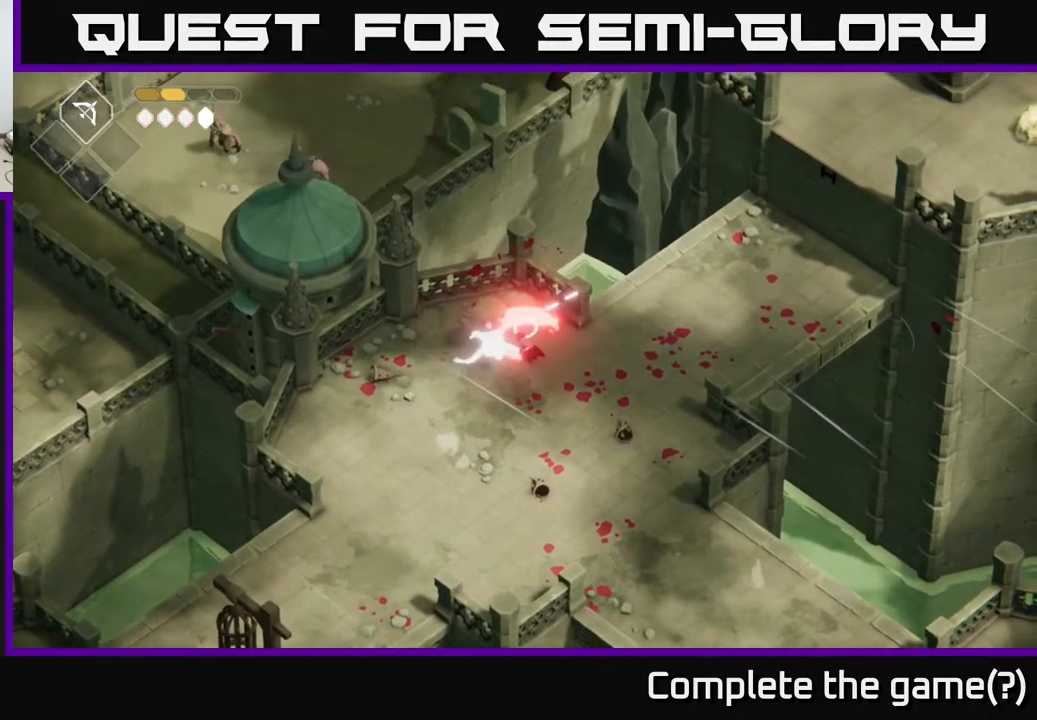
{"buttons": [], "left_stick": "down-left", "right_stick": "center", "events": [[67, "left_stick", "left"], [250, "left_stick", "down-left"]]}
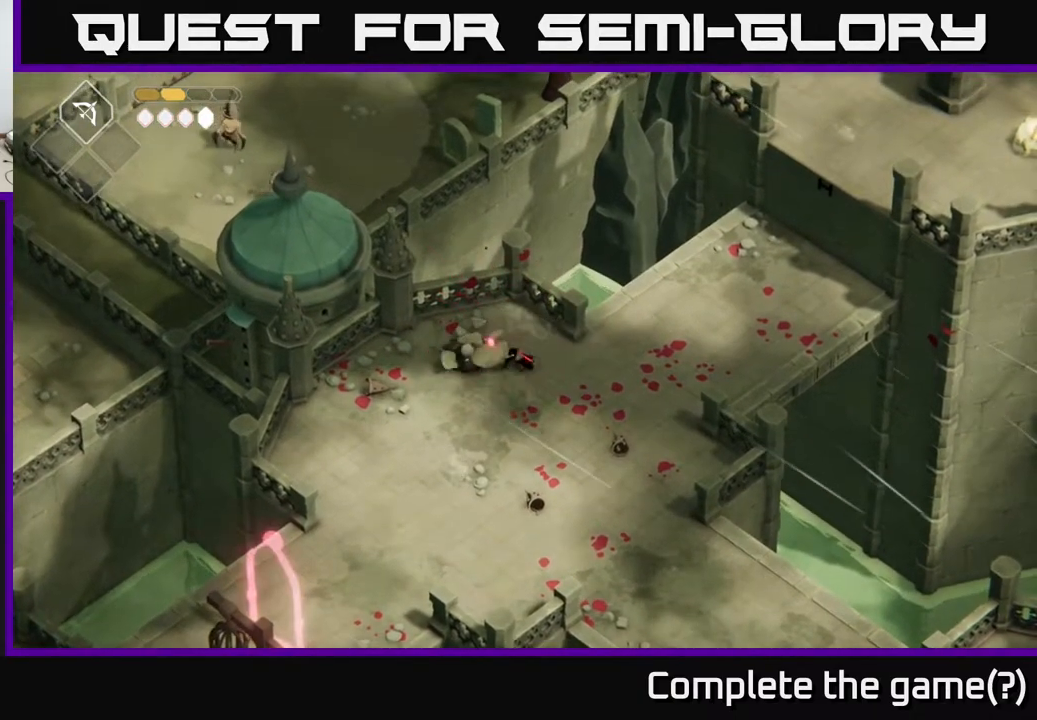
{"buttons": ["A"], "left_stick": "down", "right_stick": "center", "events": [[250, "left_stick", "down"], [383, "A", "down"]]}
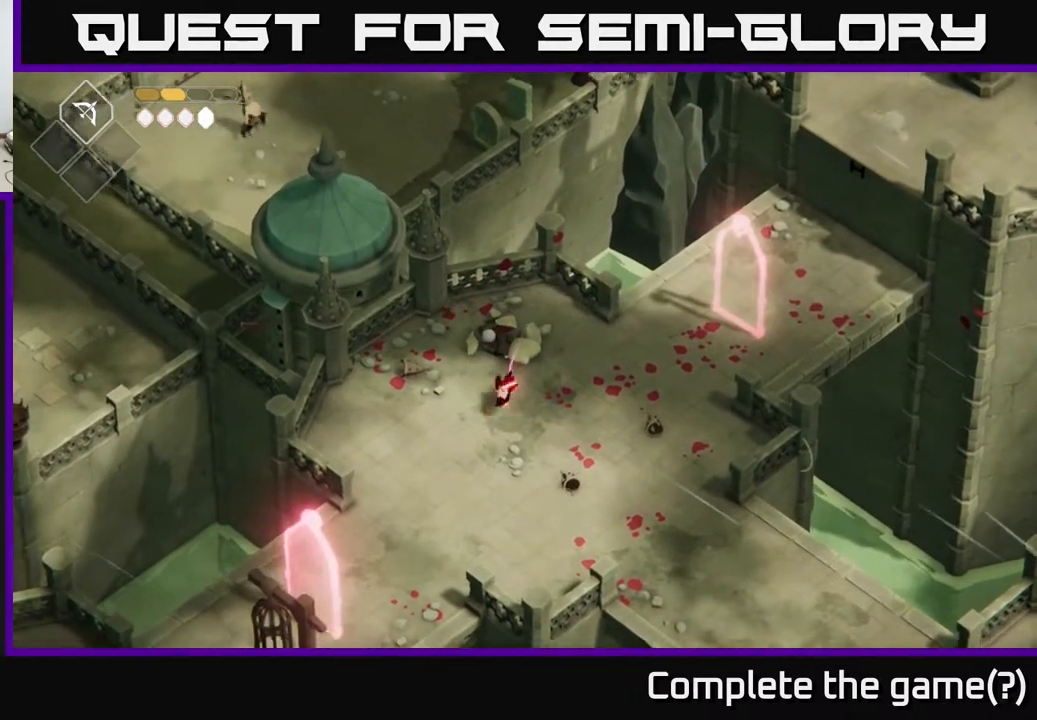
{"buttons": [], "left_stick": "down-left", "right_stick": "center", "events": [[100, "A", "up"], [150, "left_stick", "down-left"]]}
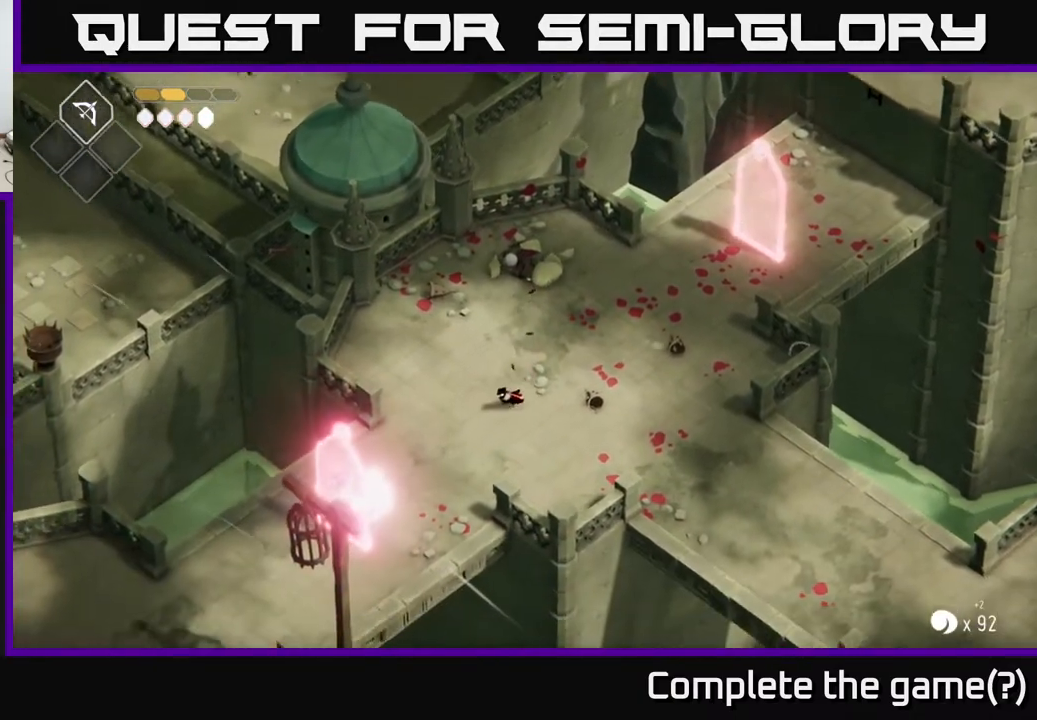
{"buttons": ["R2"], "left_stick": "down-left", "right_stick": "center", "events": [[183, "R2", "down"]]}
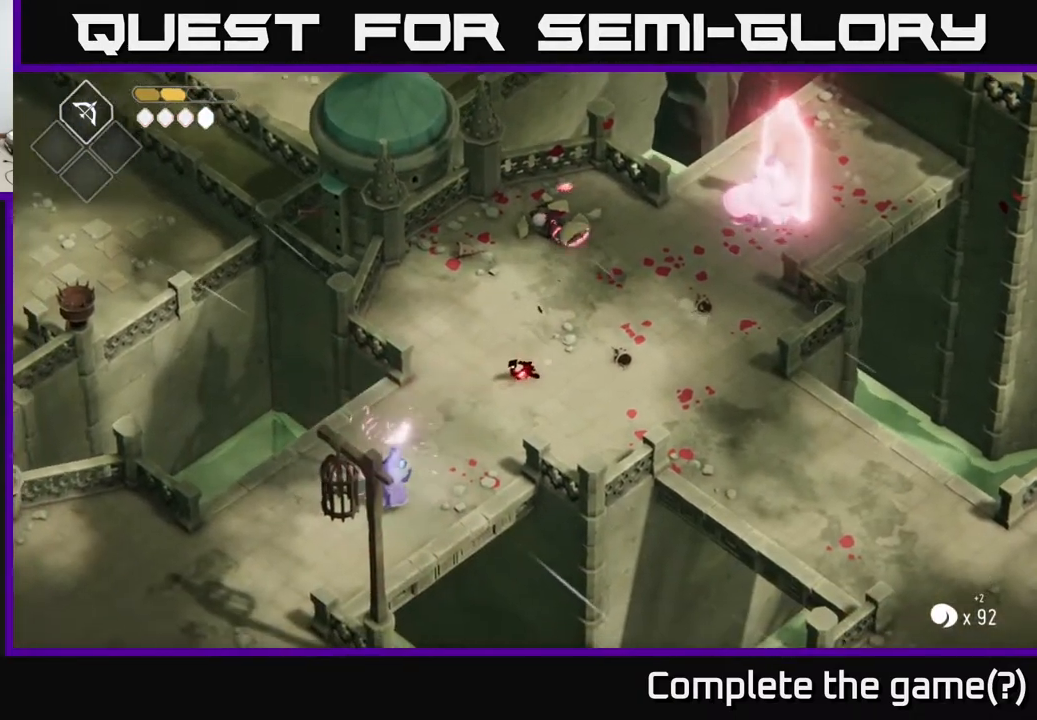
{"buttons": [], "left_stick": "down", "right_stick": "center", "events": [[283, "R2", "up"], [467, "left_stick", "down"]]}
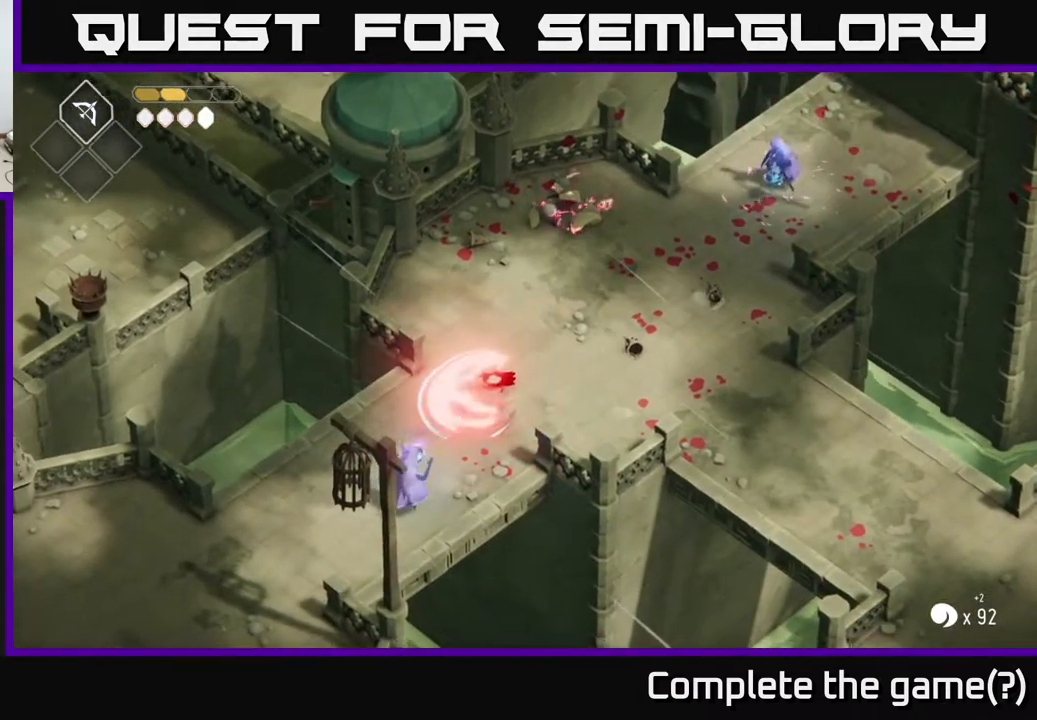
{"buttons": [], "left_stick": "center", "right_stick": "center", "events": [[67, "left_stick", "center"], [383, "X", "down"], [383, "left_stick", "down"], [467, "X", "up"], [467, "left_stick", "center"]]}
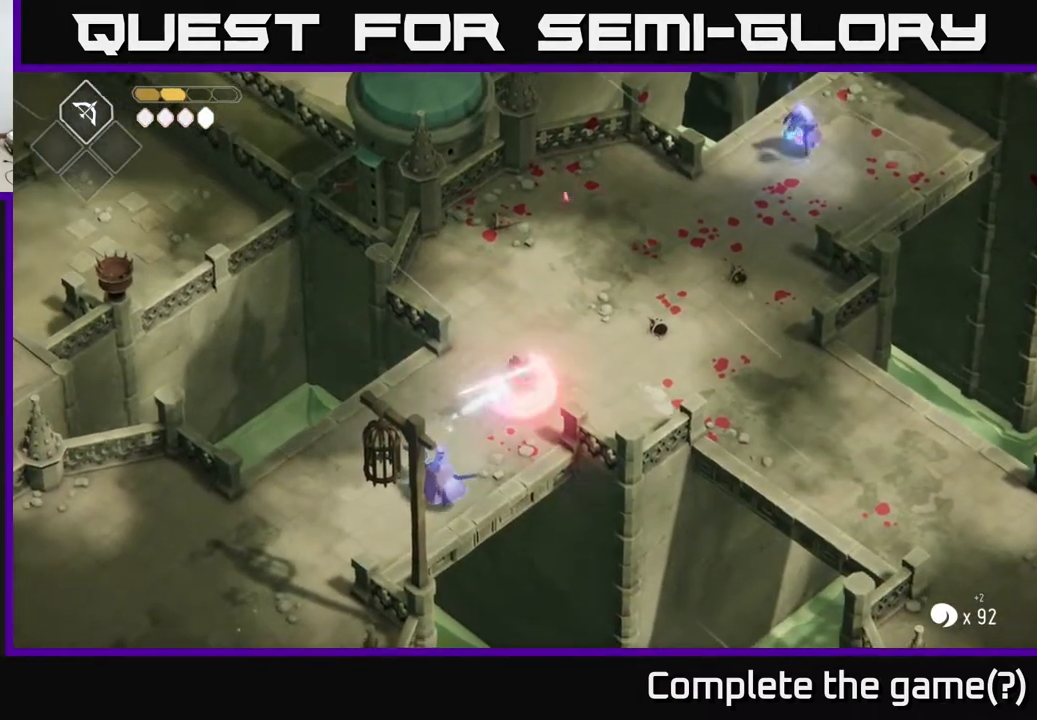
{"buttons": [], "left_stick": "up", "right_stick": "center", "events": [[417, "left_stick", "up"]]}
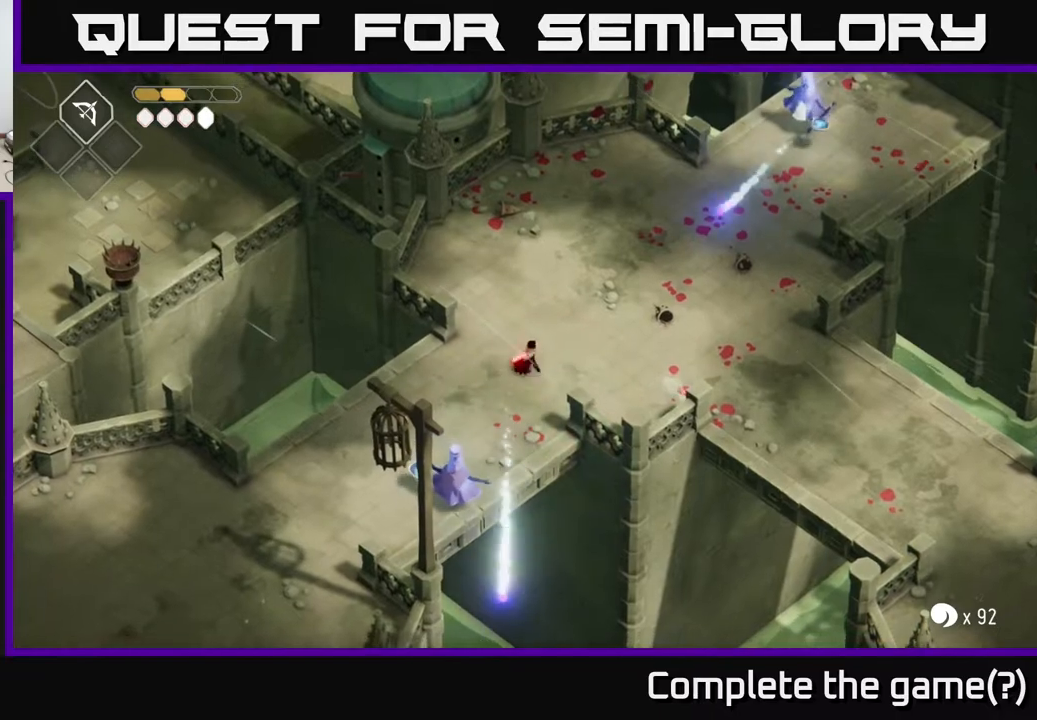
{"buttons": ["X"], "left_stick": "up-right", "right_stick": "center", "events": [[50, "left_stick", "up-right"], [433, "X", "down"]]}
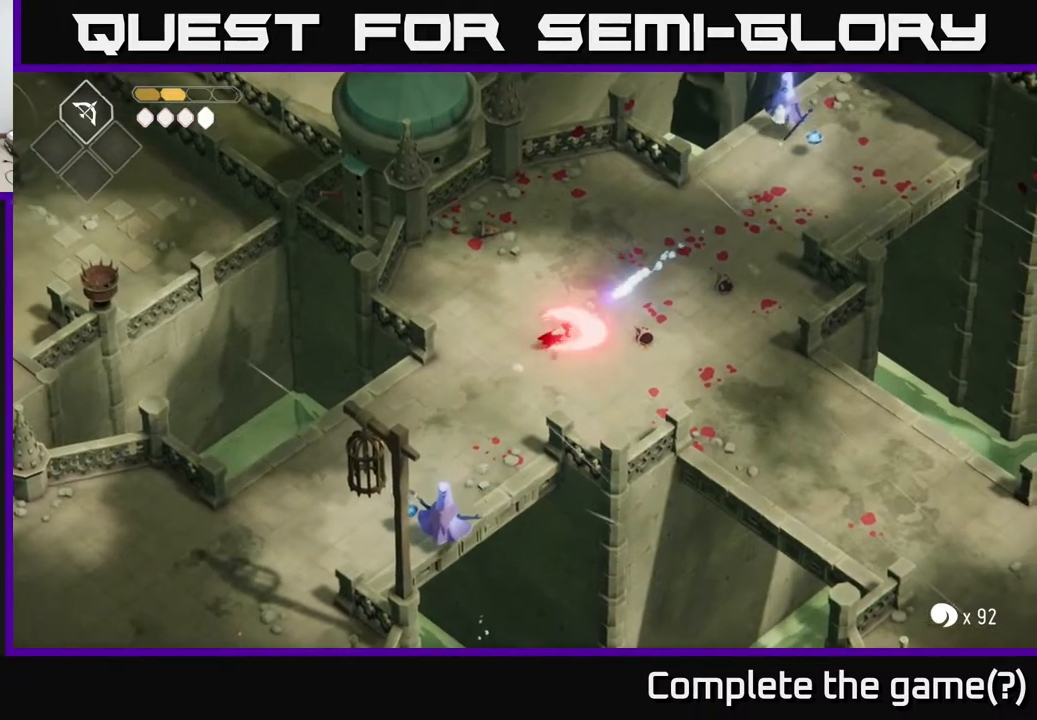
{"buttons": [], "left_stick": "up-right", "right_stick": "center", "events": [[50, "X", "up"]]}
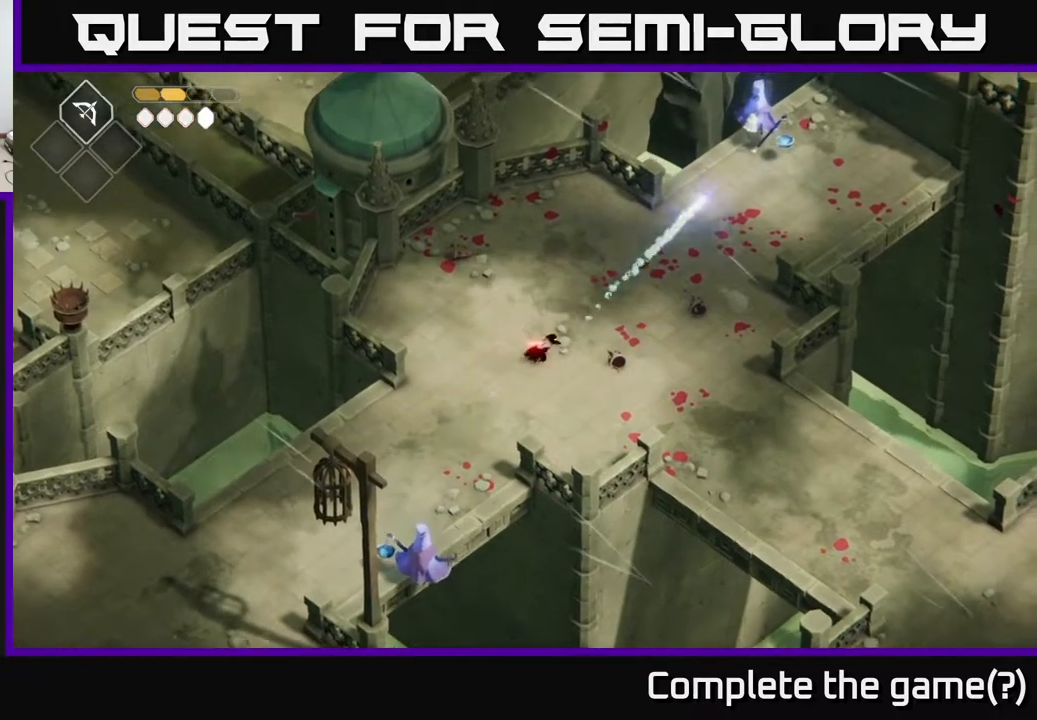
{"buttons": [], "left_stick": "up-right", "right_stick": "center", "events": []}
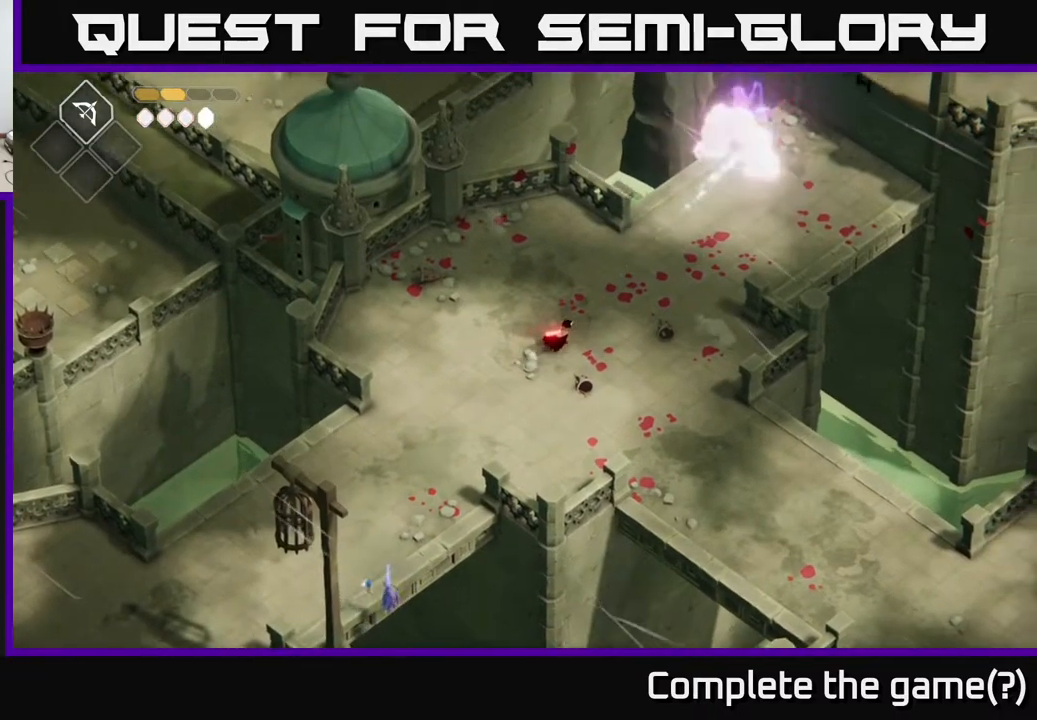
{"buttons": [], "left_stick": "up-right", "right_stick": "center", "events": [[83, "left_stick", "down-right"], [367, "left_stick", "up-right"]]}
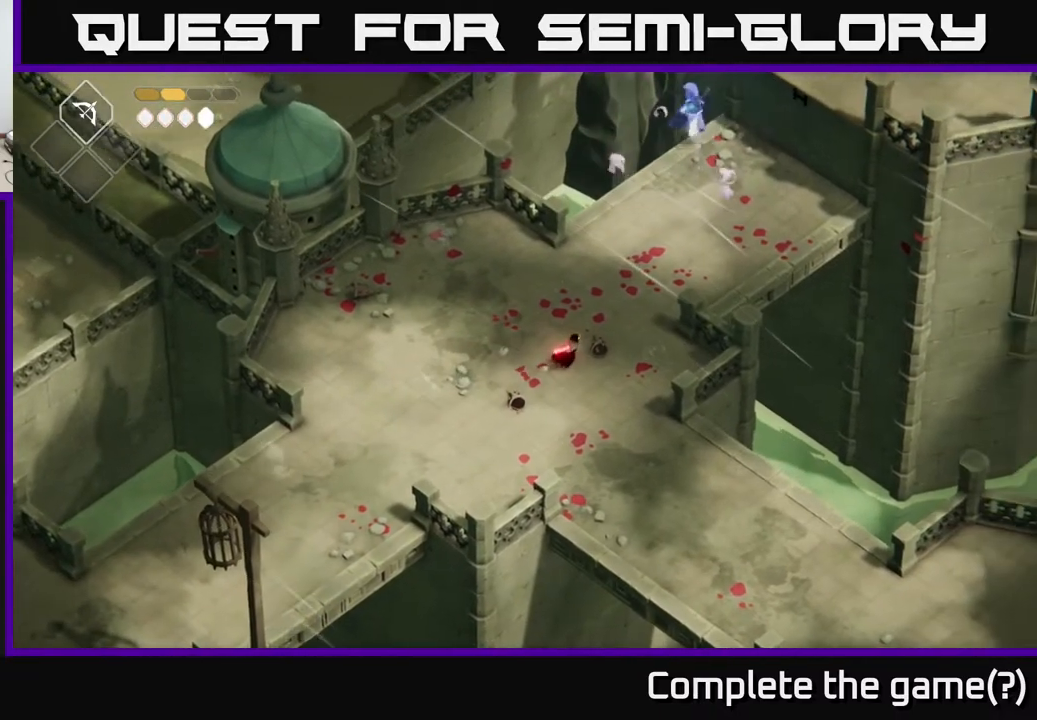
{"buttons": [], "left_stick": "center", "right_stick": "center", "events": [[17, "left_stick", "up-left"], [100, "left_stick", "down-left"], [500, "left_stick", "center"]]}
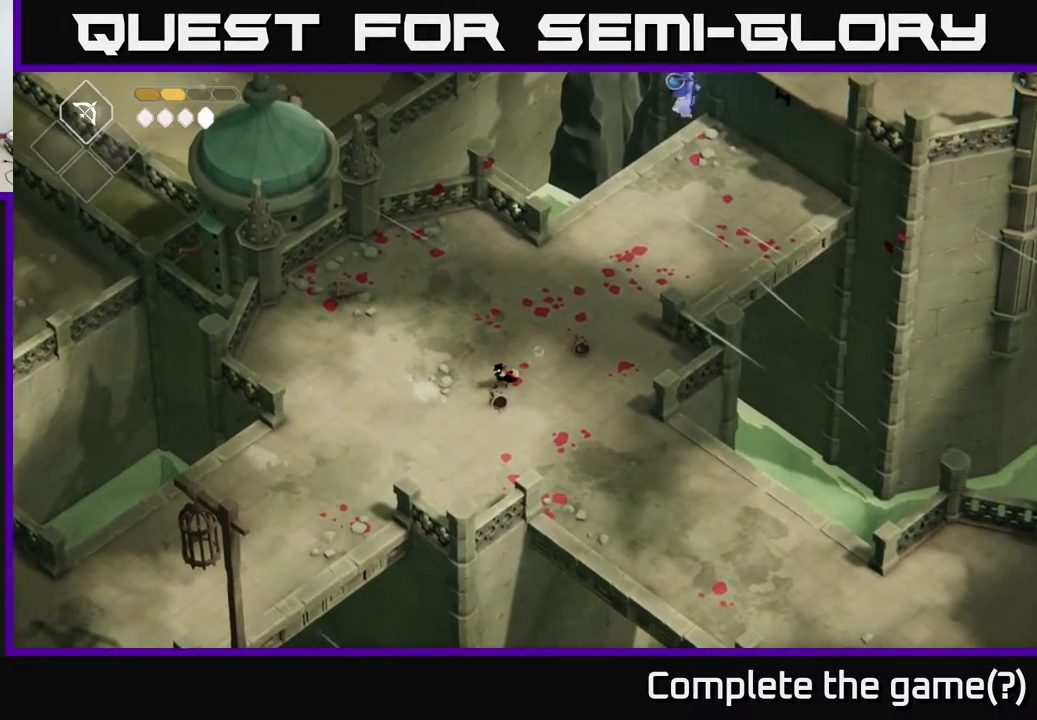
{"buttons": [], "left_stick": "center", "right_stick": "center", "events": [[50, "left_stick", "up"], [183, "left_stick", "center"]]}
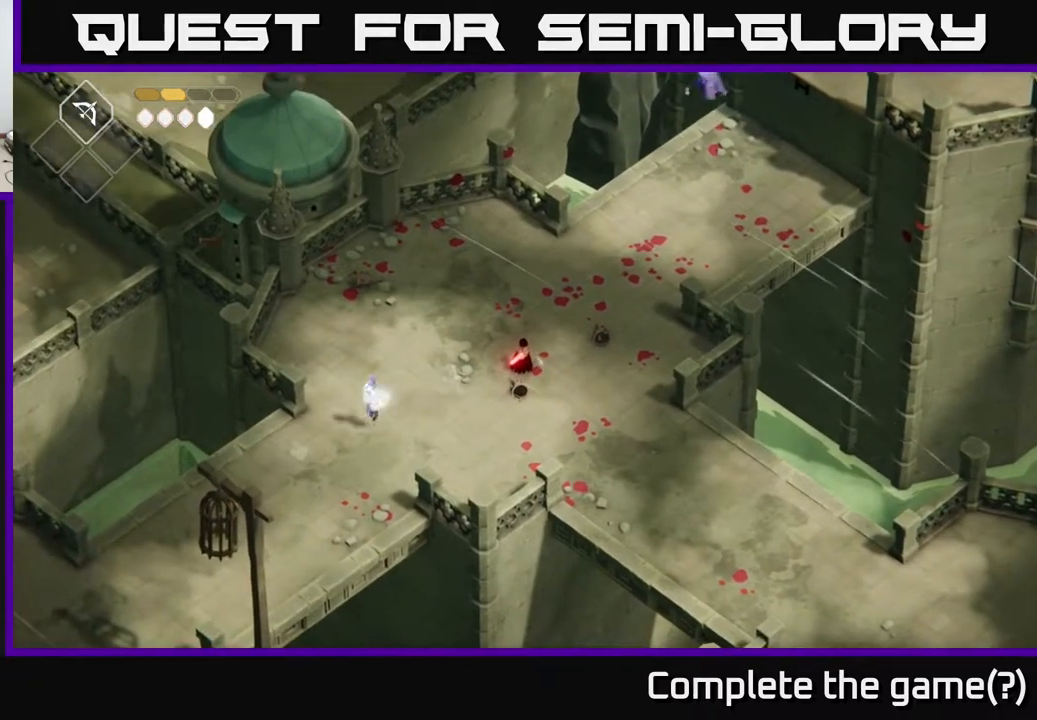
{"buttons": [], "left_stick": "down-left", "right_stick": "center", "events": [[83, "left_stick", "left"], [283, "left_stick", "down-left"]]}
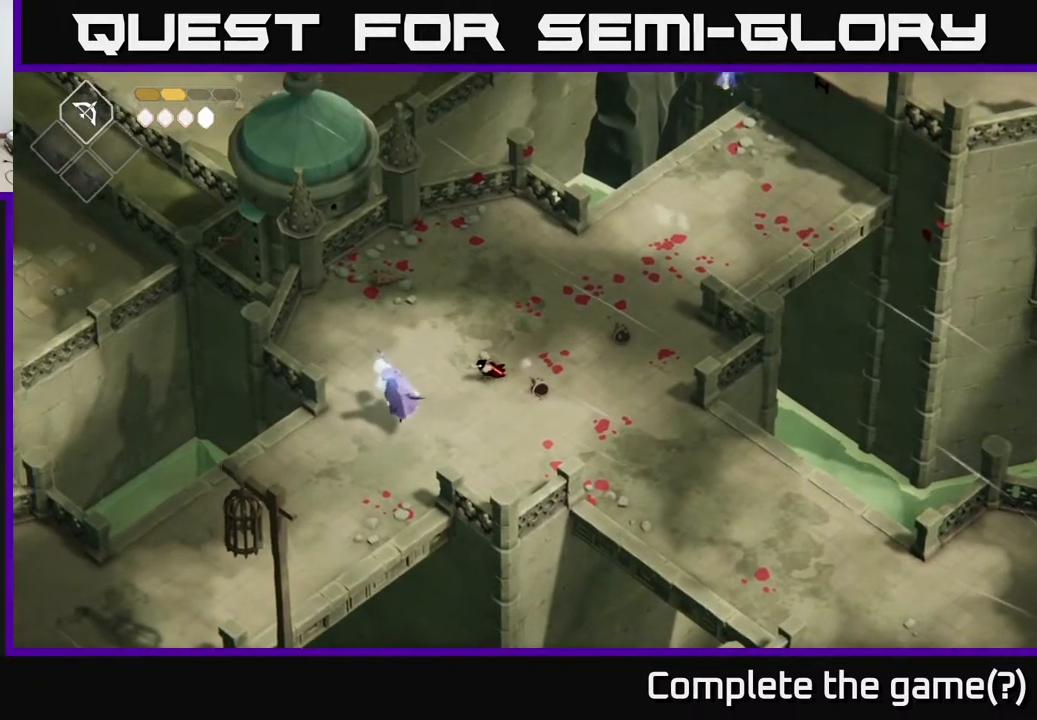
{"buttons": ["X"], "left_stick": "down-left", "right_stick": "center", "events": [[67, "X", "down"], [217, "X", "up"], [400, "X", "down"]]}
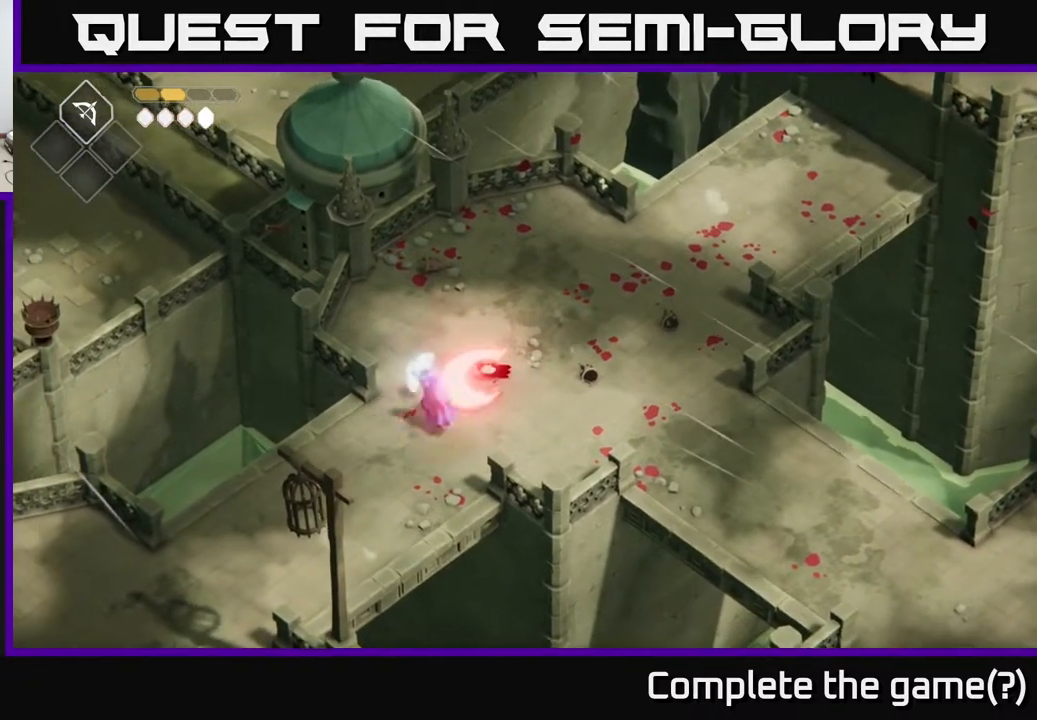
{"buttons": [], "left_stick": "down-left", "right_stick": "center", "events": [[67, "X", "up"], [283, "X", "down"], [433, "X", "up"]]}
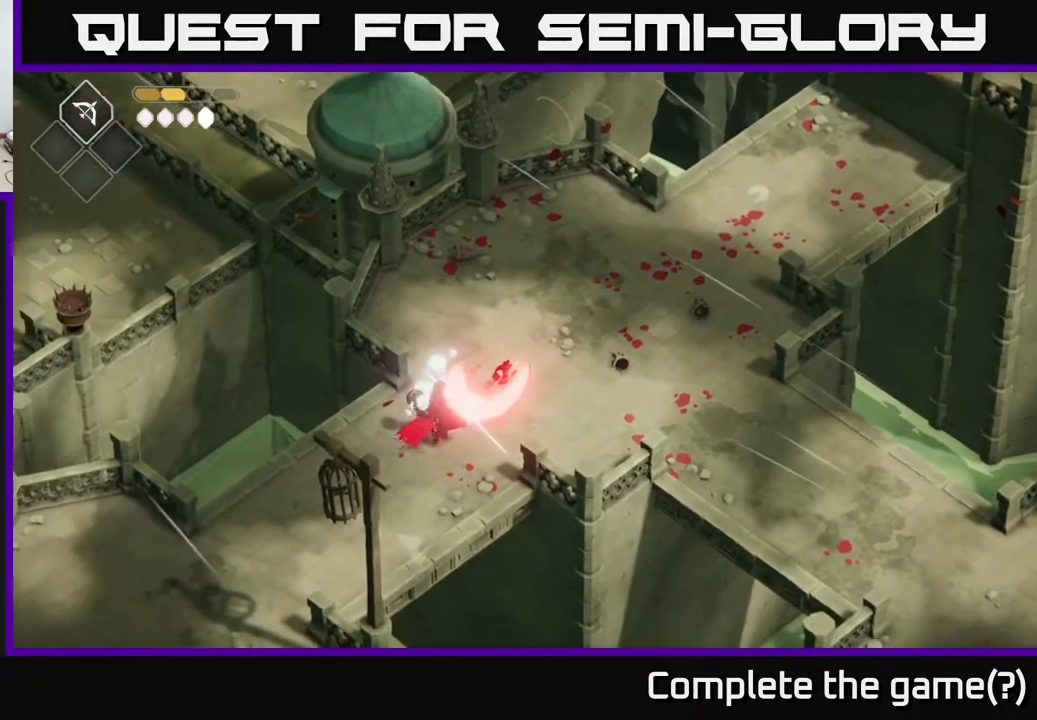
{"buttons": ["X"], "left_stick": "down-left", "right_stick": "center", "events": [[417, "X", "down"]]}
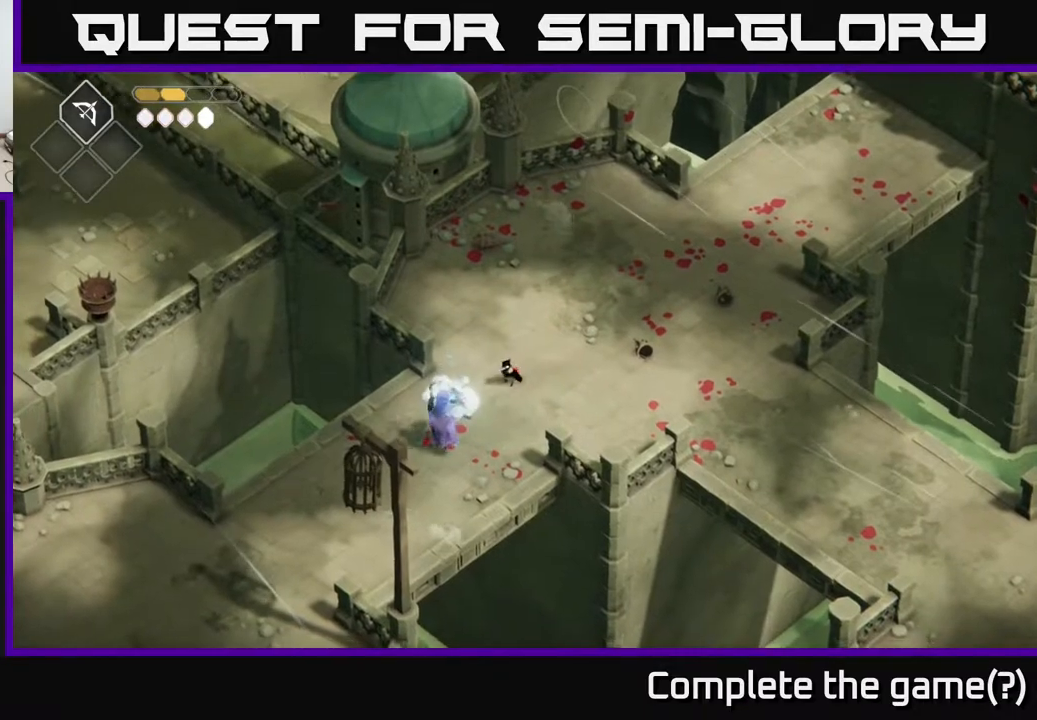
{"buttons": [], "left_stick": "down-left", "right_stick": "center", "events": [[17, "X", "up"], [233, "X", "down"], [300, "X", "up"]]}
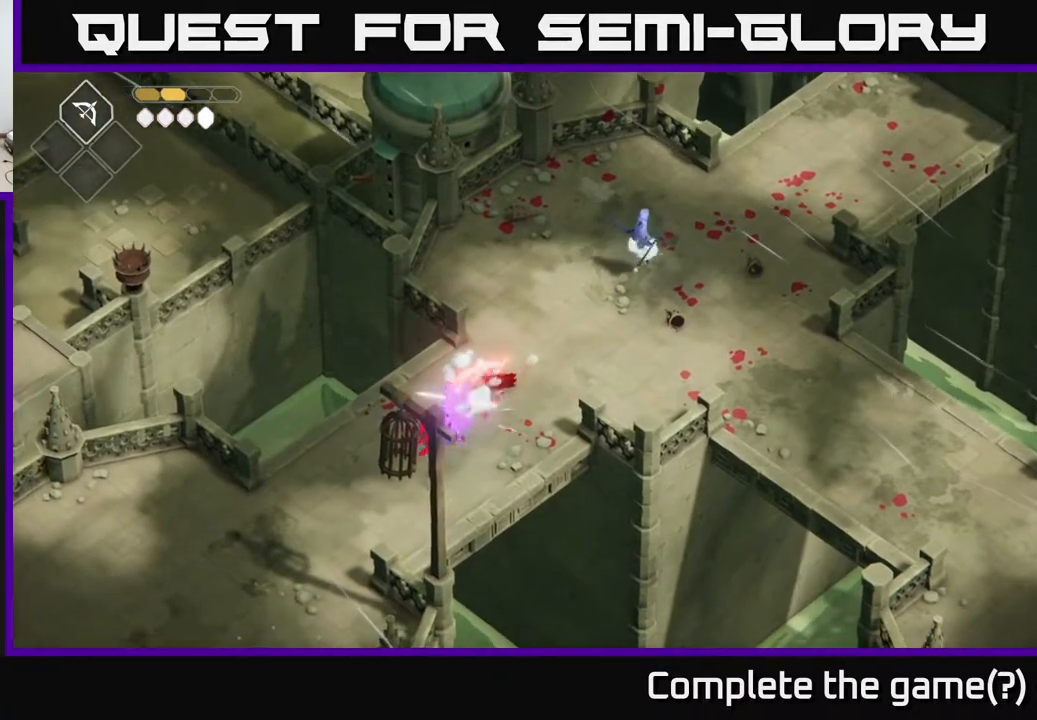
{"buttons": [], "left_stick": "down-left", "right_stick": "center", "events": [[83, "X", "down"], [183, "X", "up"], [383, "X", "down"], [500, "X", "up"]]}
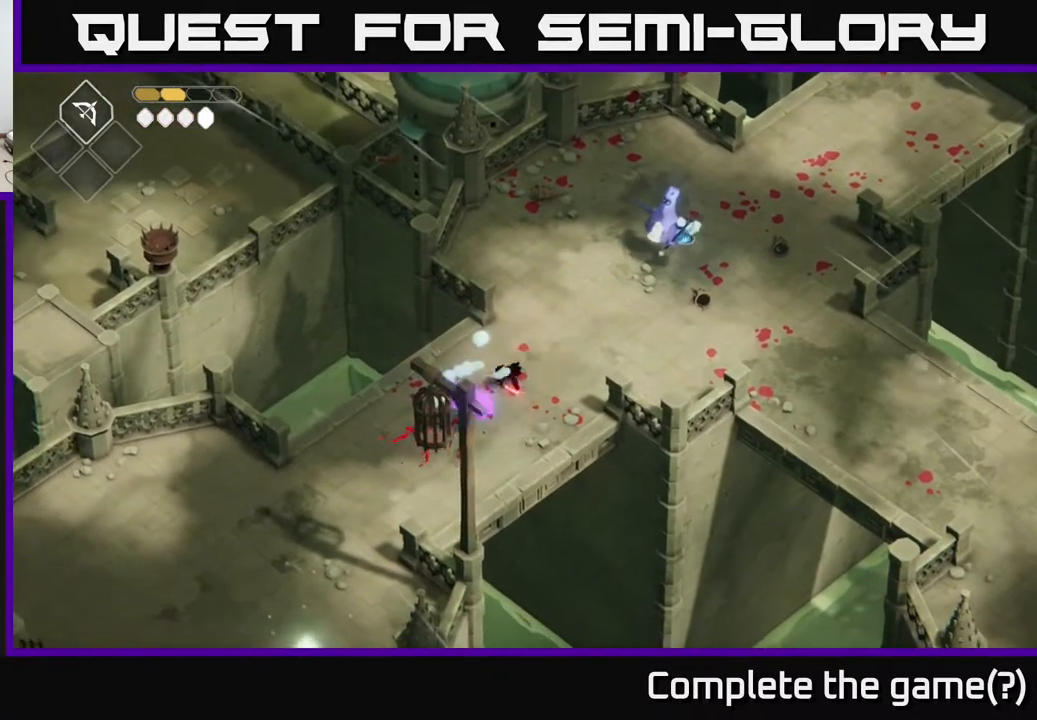
{"buttons": [], "left_stick": "up-right", "right_stick": "center", "events": [[117, "left_stick", "center"], [167, "left_stick", "up-right"]]}
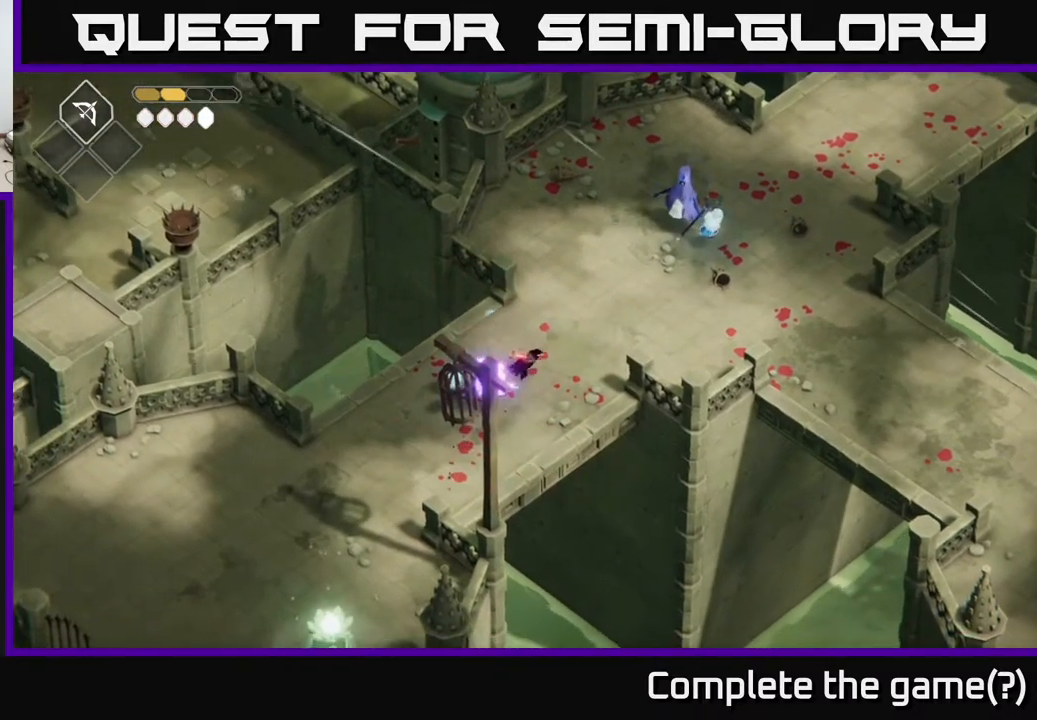
{"buttons": [], "left_stick": "up-right", "right_stick": "center", "events": []}